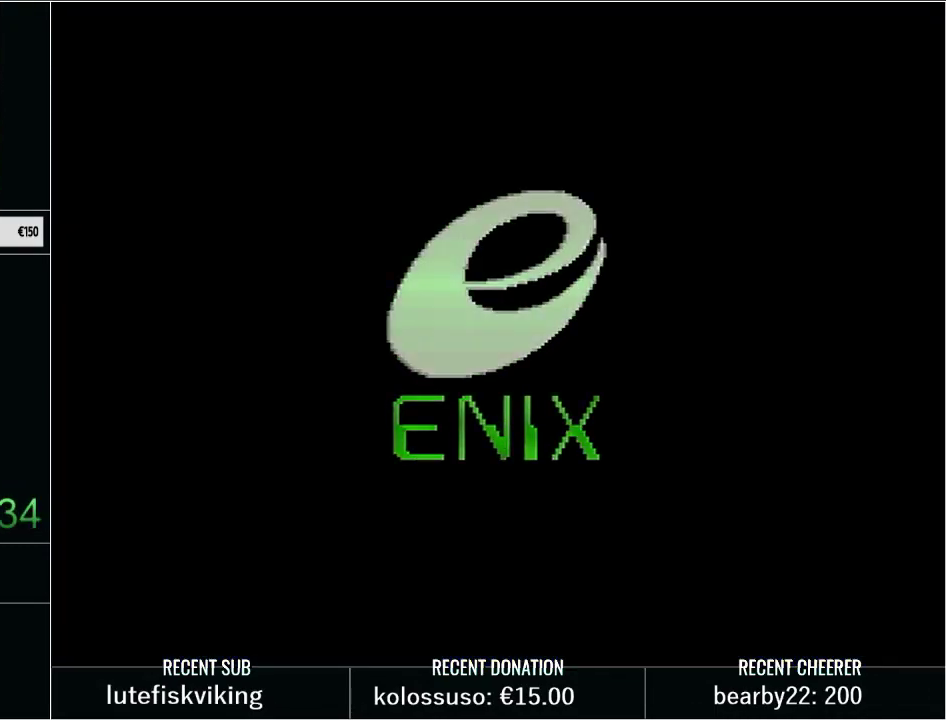
Gameplay with a controller (Nintendo layout); each line is a JSON object with the inputs held at the frame after it. "events" lists button and stick changes between this image and that frame as [ms after this image, input, new state], when the widget could be followed in between. Not read: L3 R3.
{"buttons": ["START"], "events": [[483, "START", "down"]]}
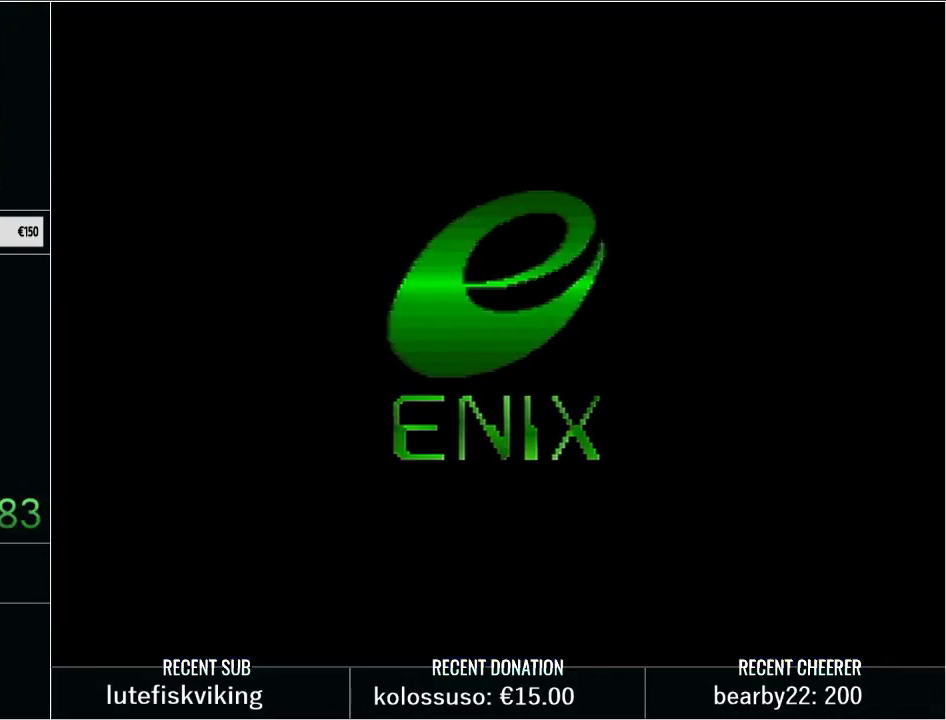
{"buttons": ["START"], "events": [[167, "START", "up"], [383, "START", "down"]]}
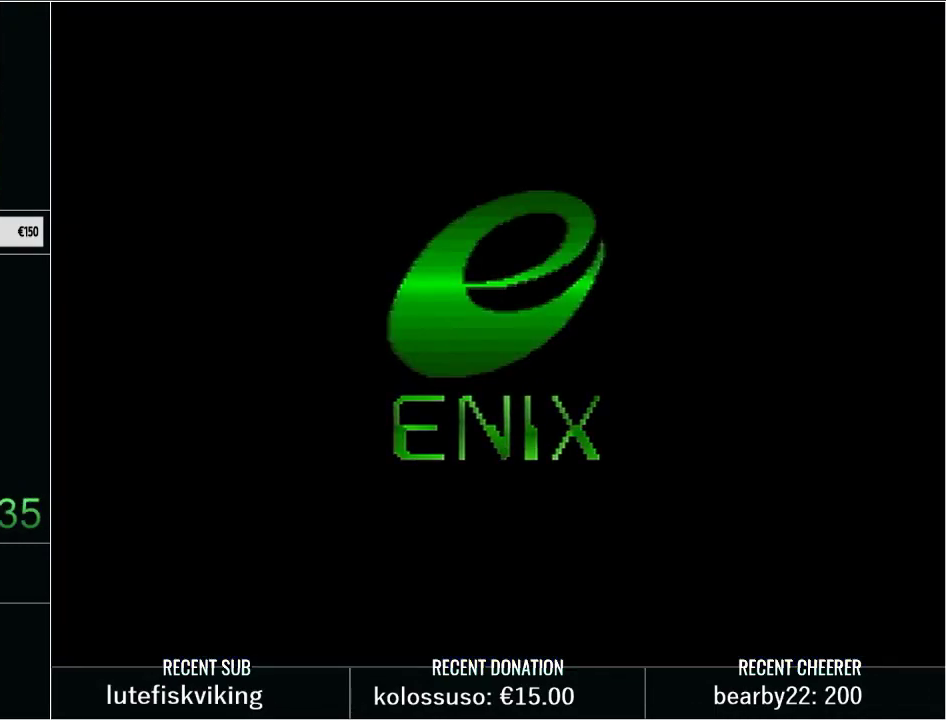
{"buttons": ["START"], "events": [[33, "START", "up"], [200, "START", "down"], [283, "START", "up"], [450, "START", "down"]]}
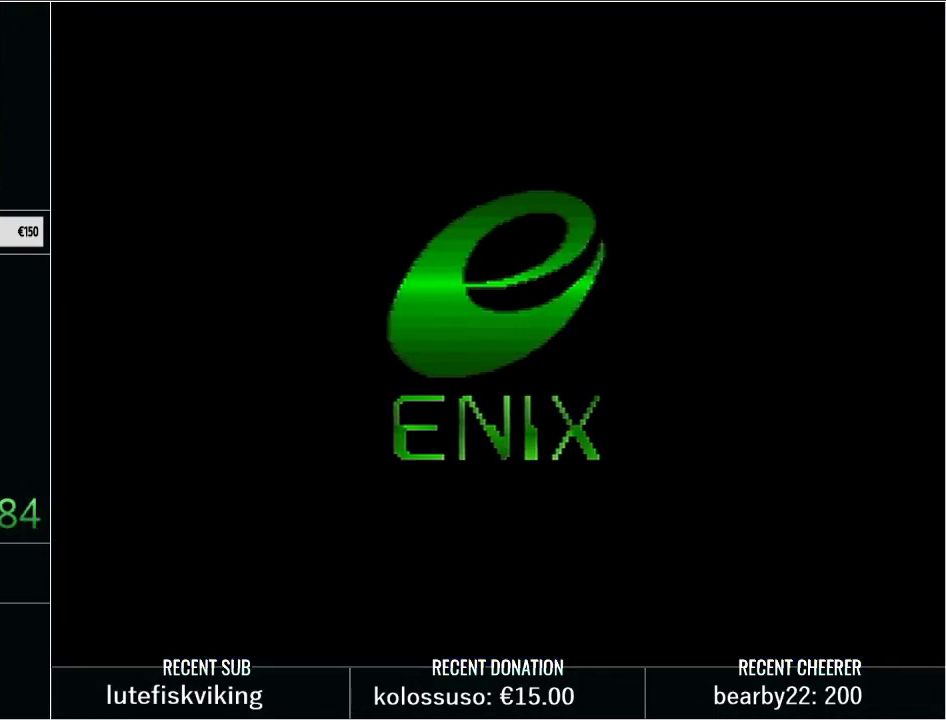
{"buttons": [], "events": [[33, "START", "up"], [167, "START", "down"], [283, "START", "up"], [383, "START", "down"], [500, "START", "up"]]}
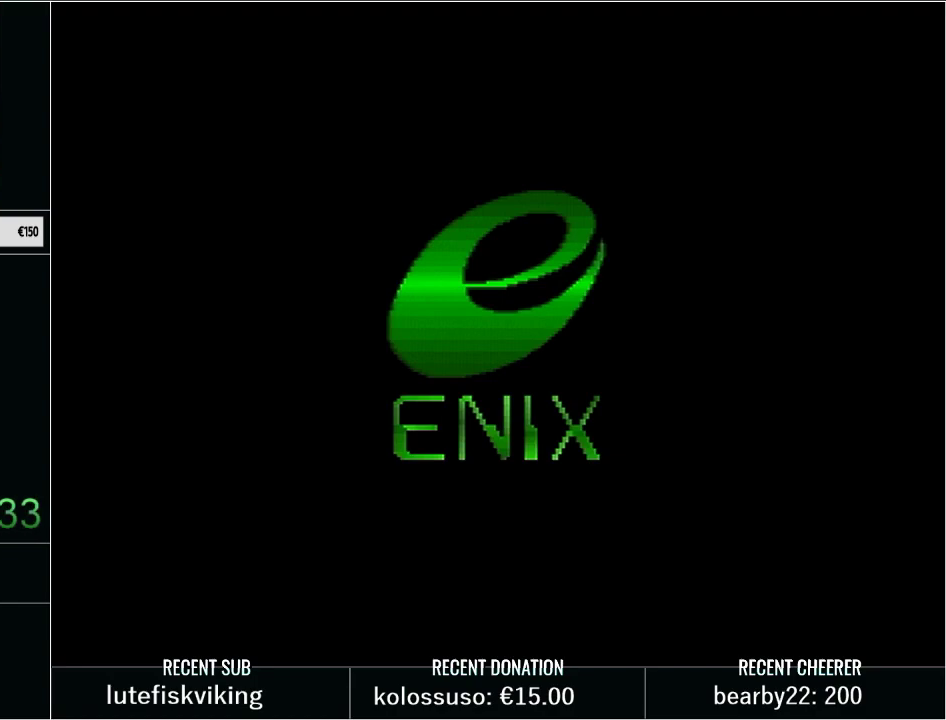
{"buttons": ["START"], "events": [[133, "START", "down"], [250, "START", "up"], [417, "START", "down"]]}
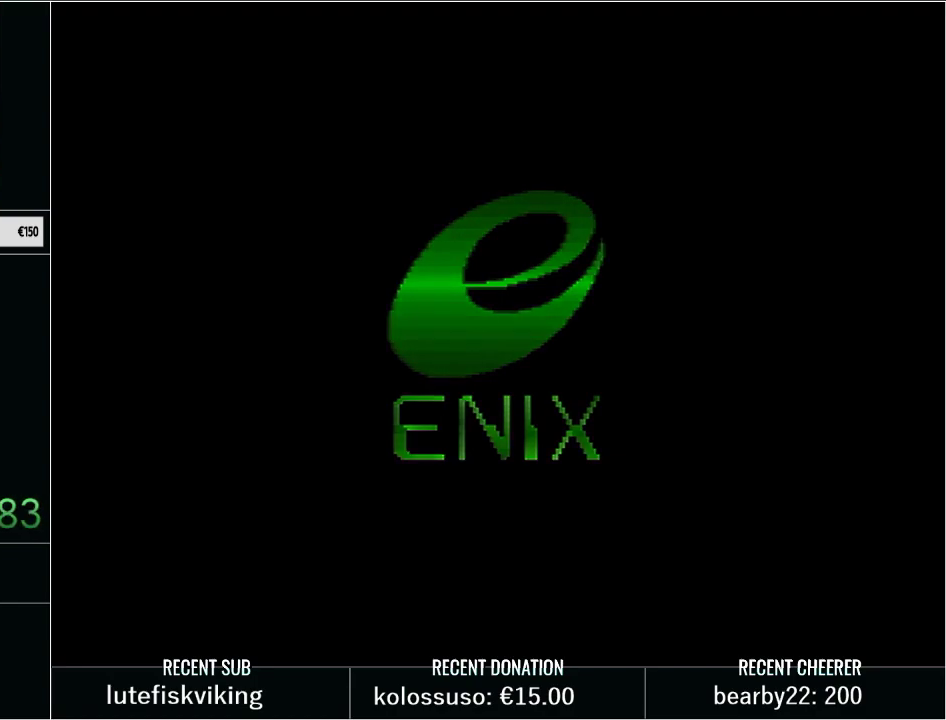
{"buttons": ["START"], "events": [[33, "START", "up"], [167, "START", "down"], [283, "START", "up"], [383, "START", "down"]]}
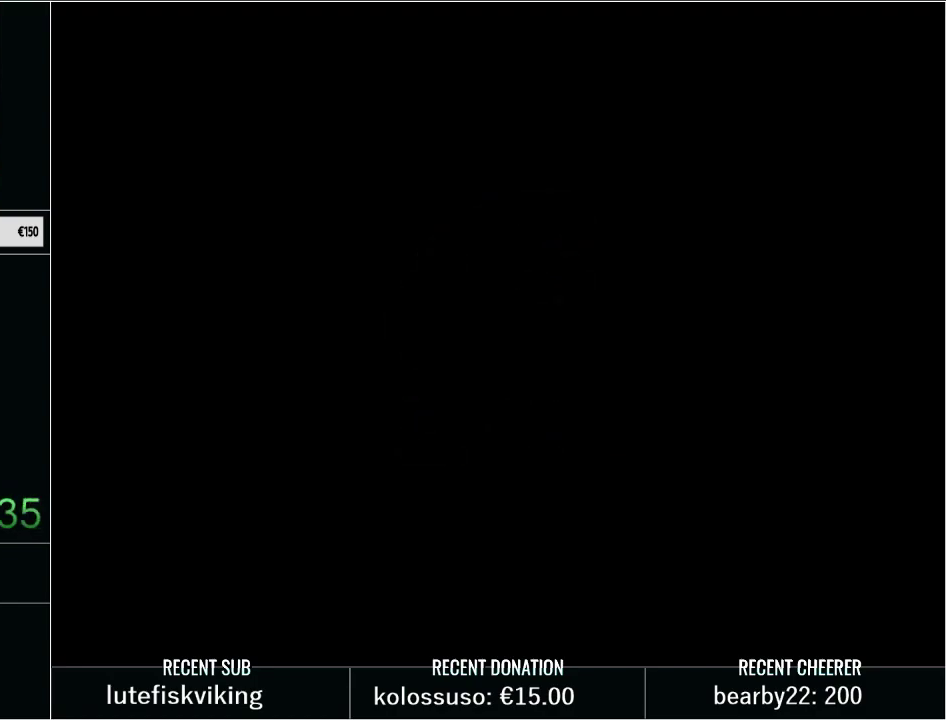
{"buttons": [], "events": [[33, "START", "up"]]}
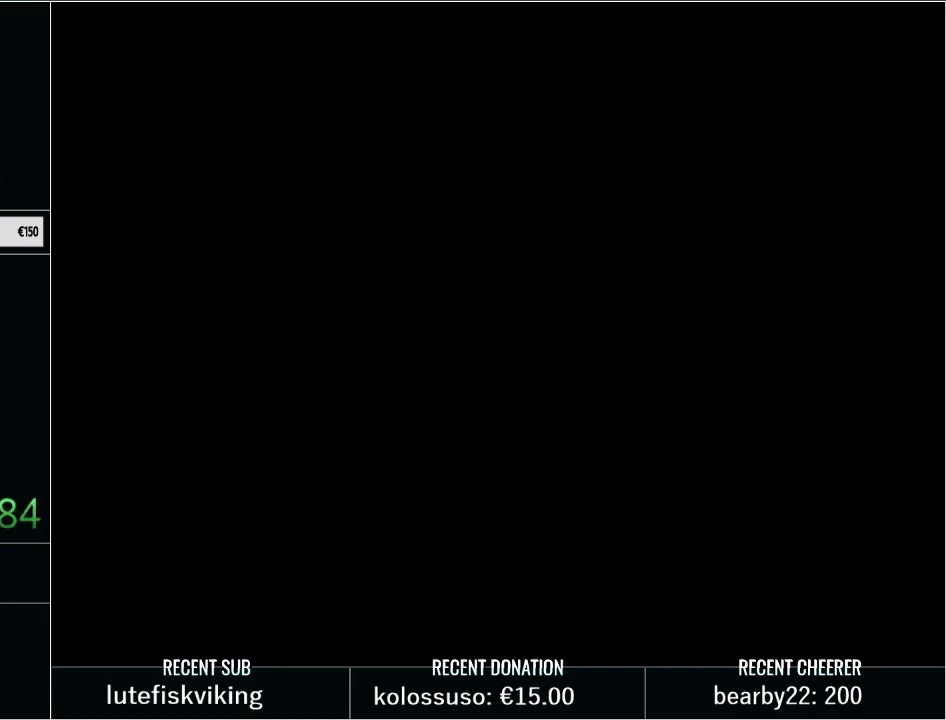
{"buttons": [], "events": []}
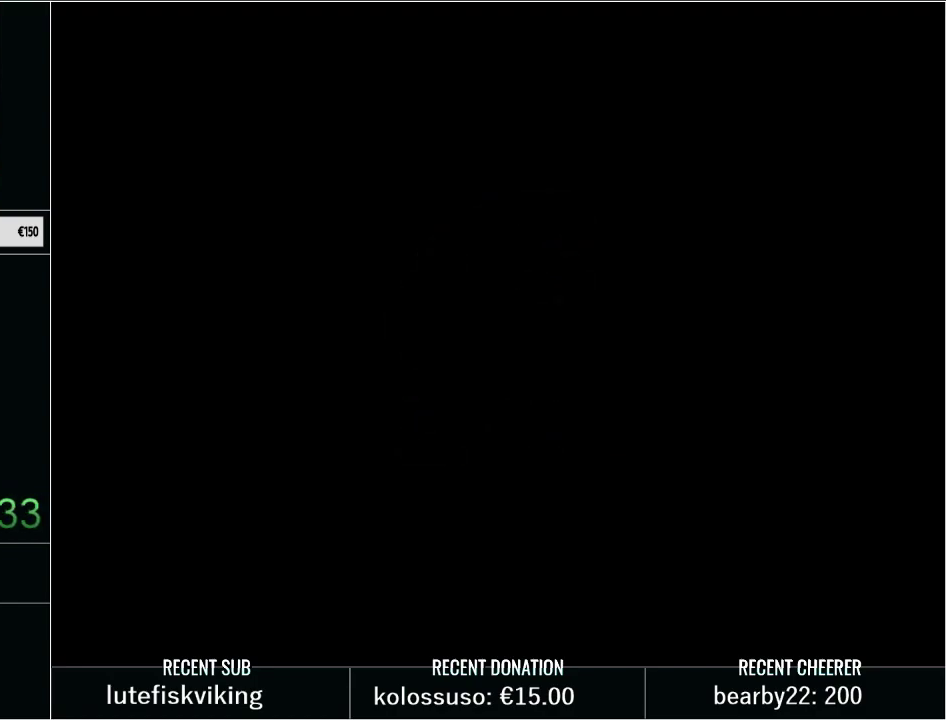
{"buttons": [], "events": []}
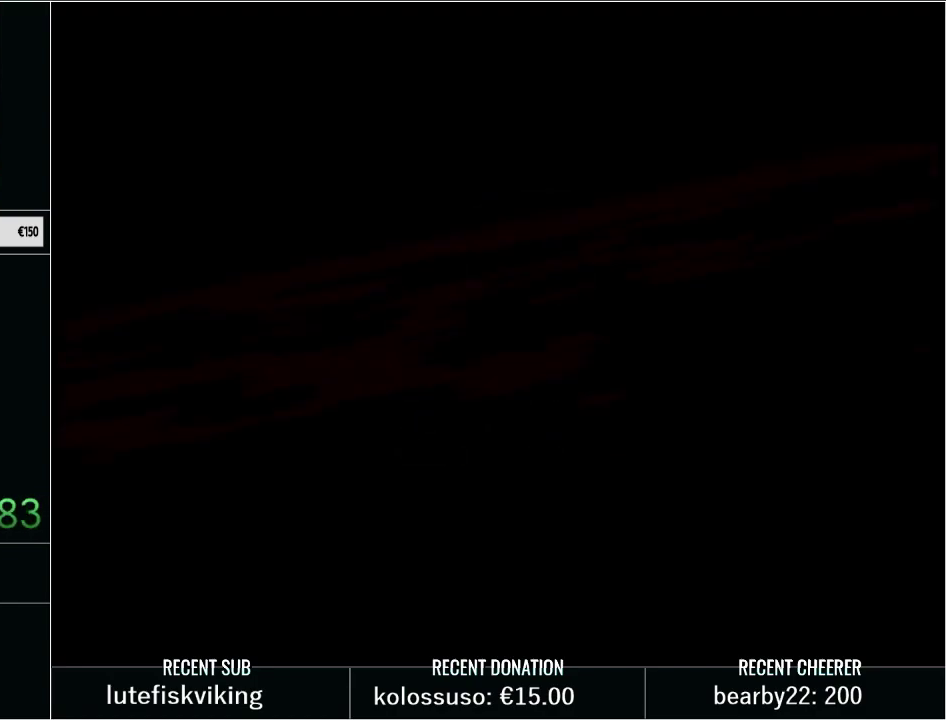
{"buttons": [], "events": [[83, "A", "down"], [167, "A", "up"]]}
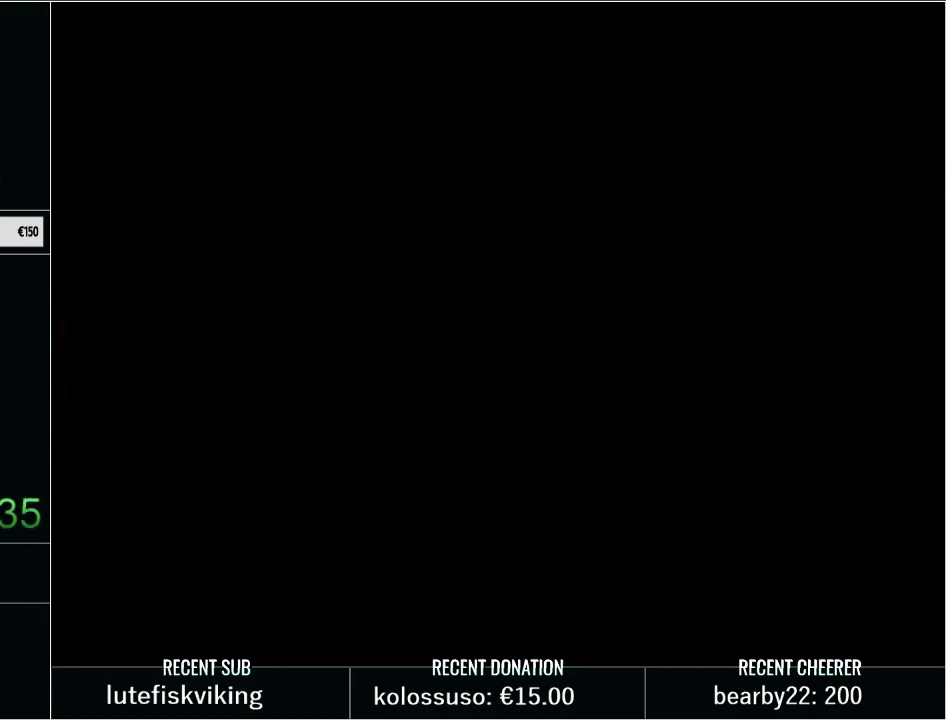
{"buttons": ["A"], "events": [[167, "START", "down"], [250, "START", "up"], [450, "A", "down"]]}
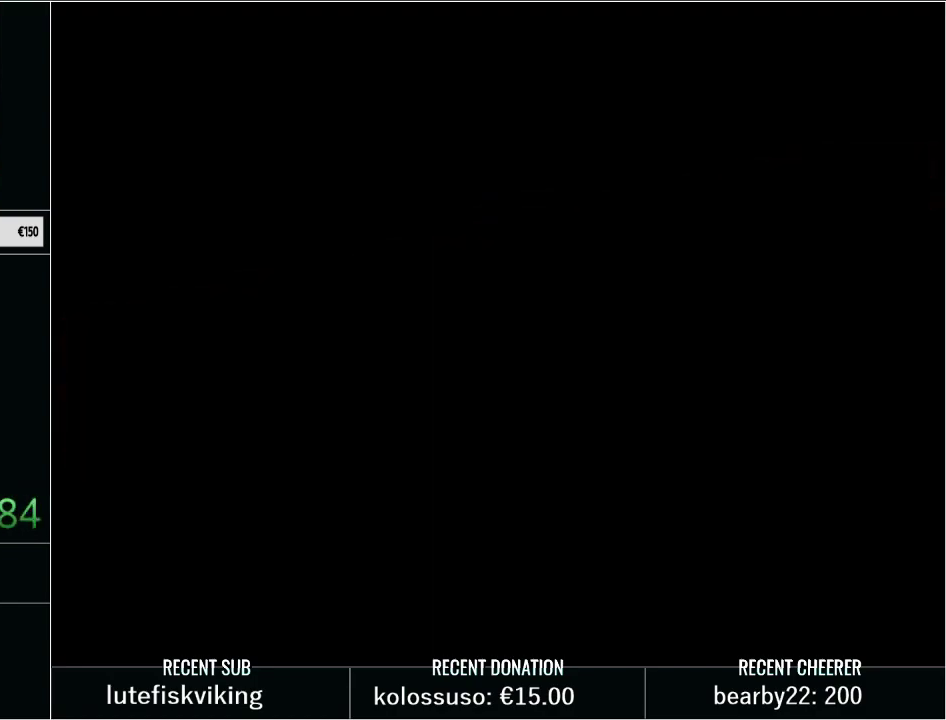
{"buttons": ["A"], "events": [[33, "A", "up"], [133, "A", "down"], [217, "A", "up"], [317, "A", "down"], [383, "A", "up"], [483, "A", "down"]]}
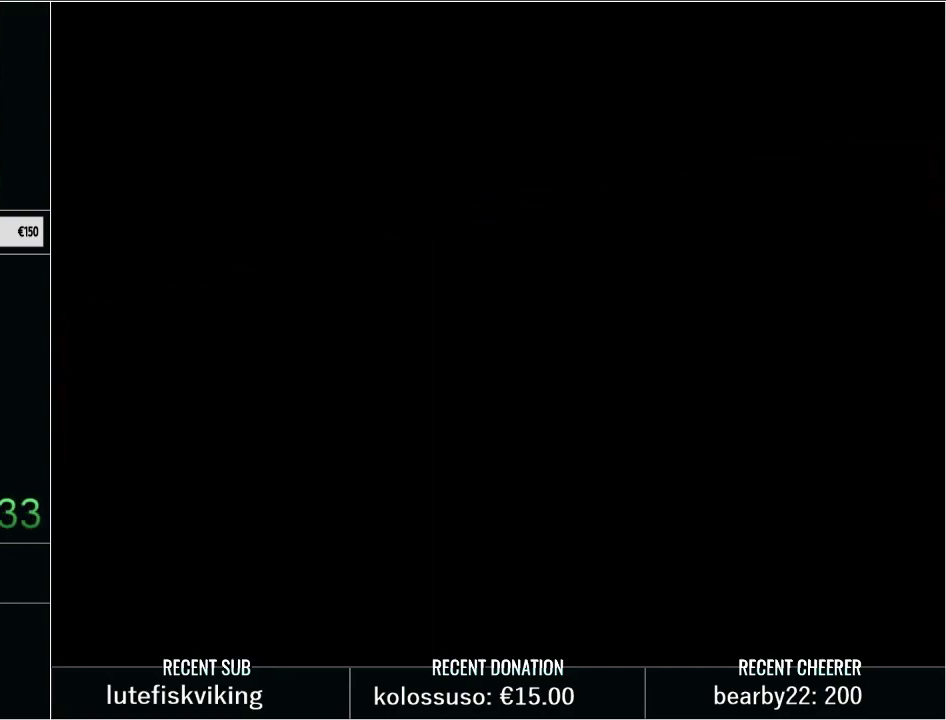
{"buttons": ["A"], "events": [[33, "A", "up"], [117, "A", "down"], [200, "A", "up"], [283, "A", "down"], [350, "A", "up"], [450, "A", "down"]]}
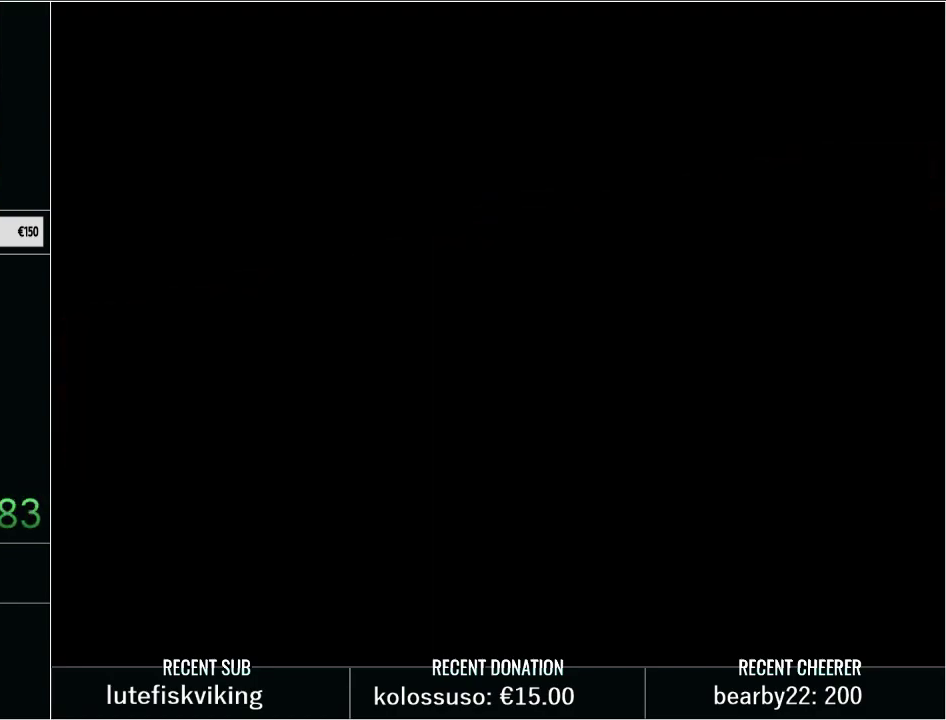
{"buttons": ["A"], "events": [[33, "A", "up"], [133, "A", "down"], [183, "A", "up"], [283, "A", "down"], [383, "A", "up"], [483, "A", "down"]]}
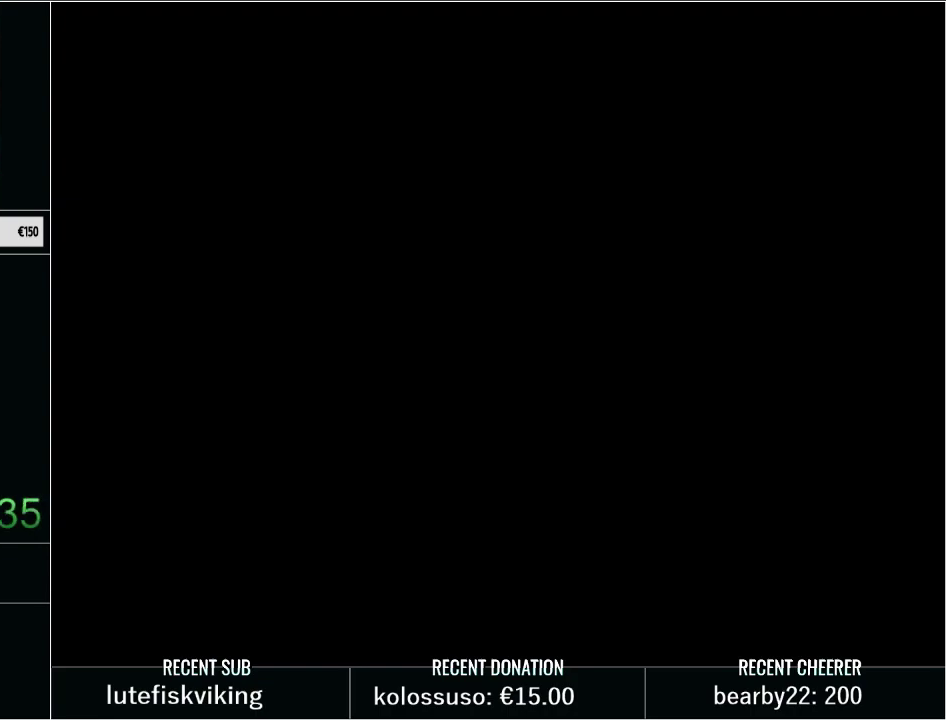
{"buttons": [], "events": [[67, "A", "up"], [133, "A", "down"], [200, "A", "up"]]}
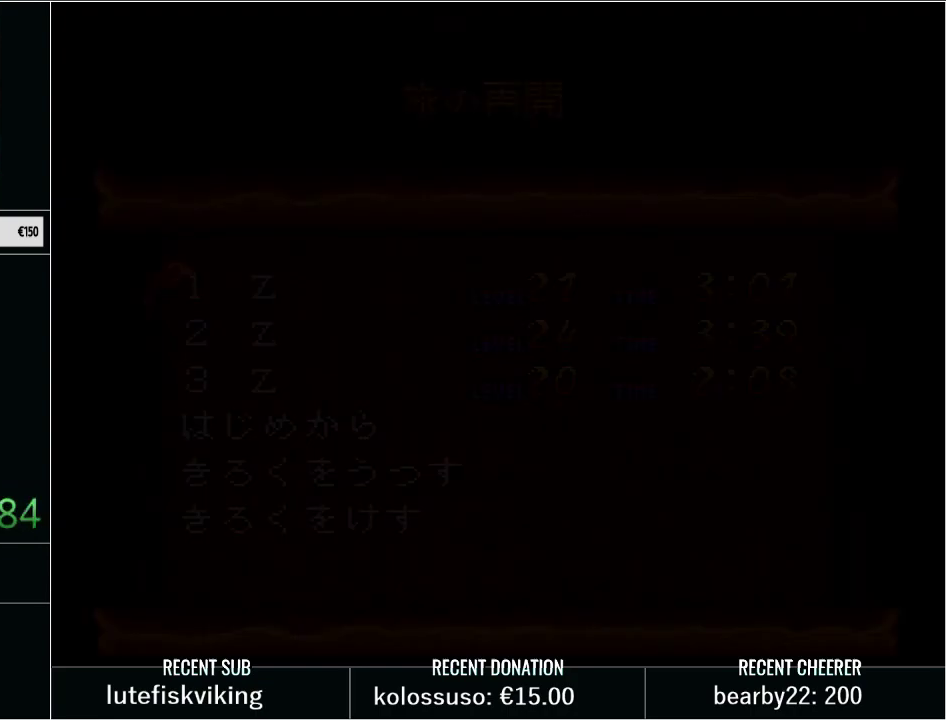
{"buttons": [], "events": []}
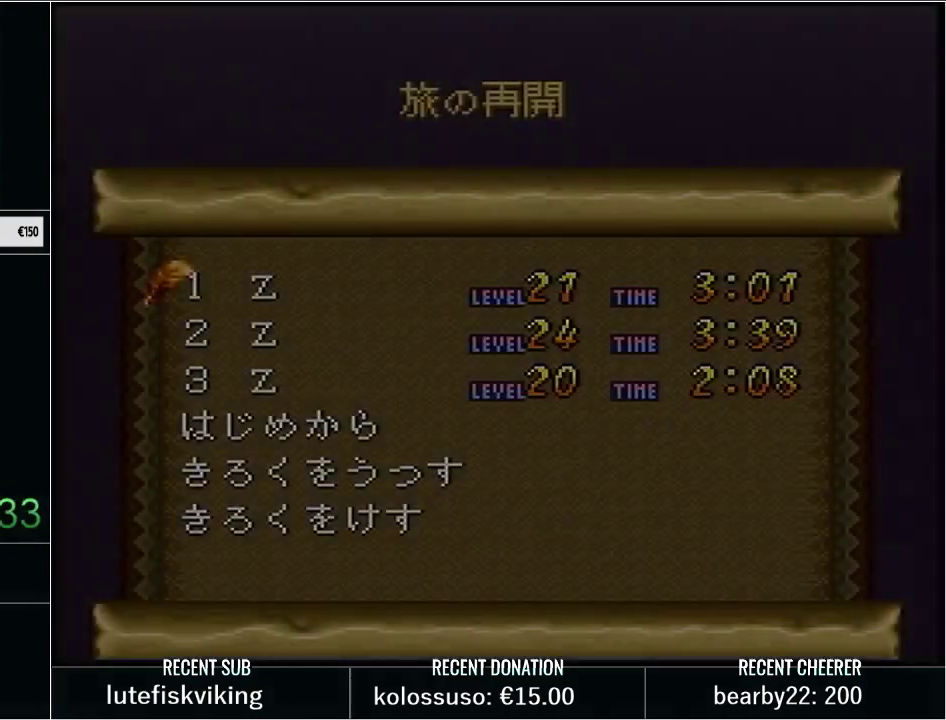
{"buttons": [], "events": []}
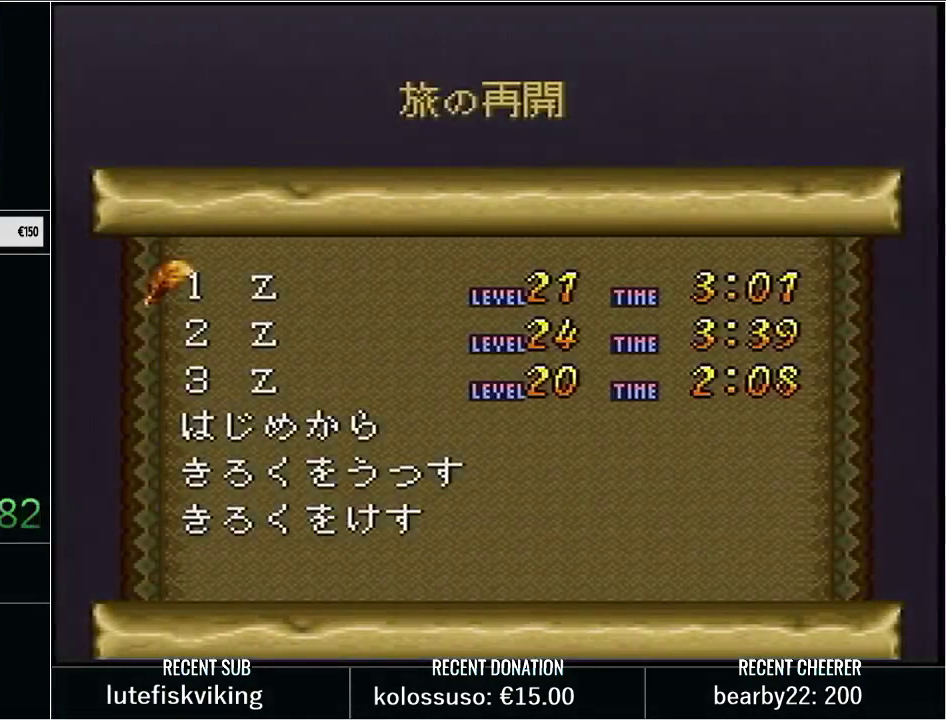
{"buttons": [], "events": []}
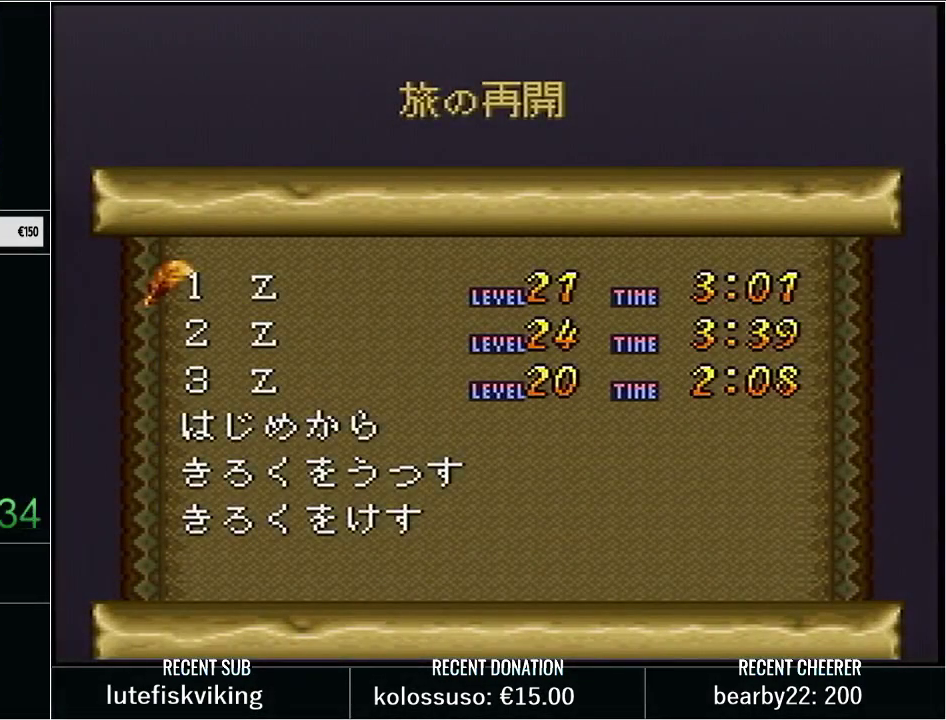
{"buttons": [], "events": []}
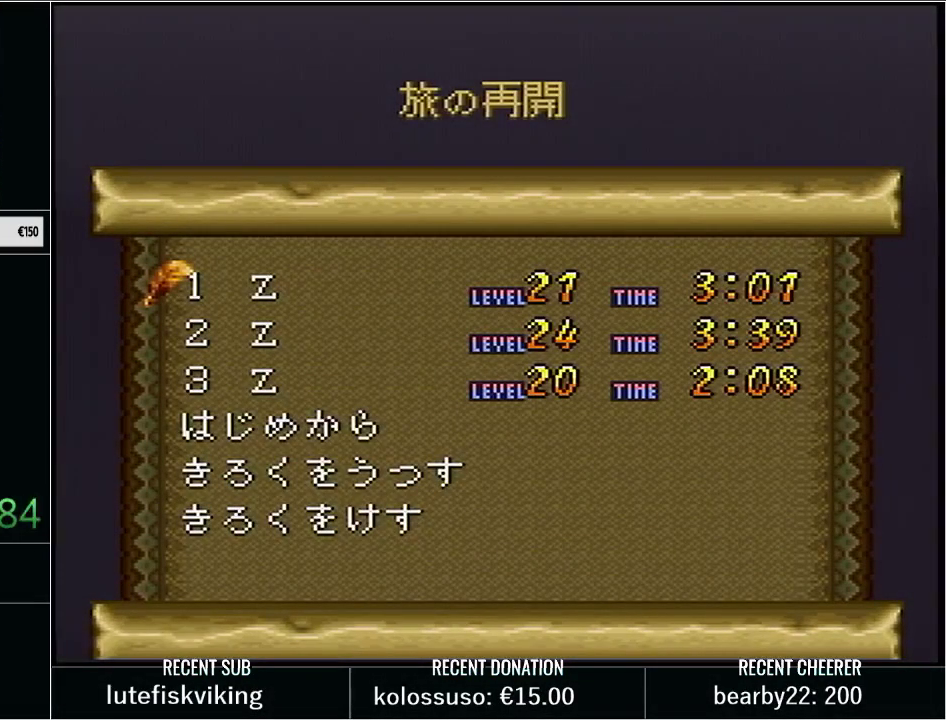
{"buttons": [], "events": []}